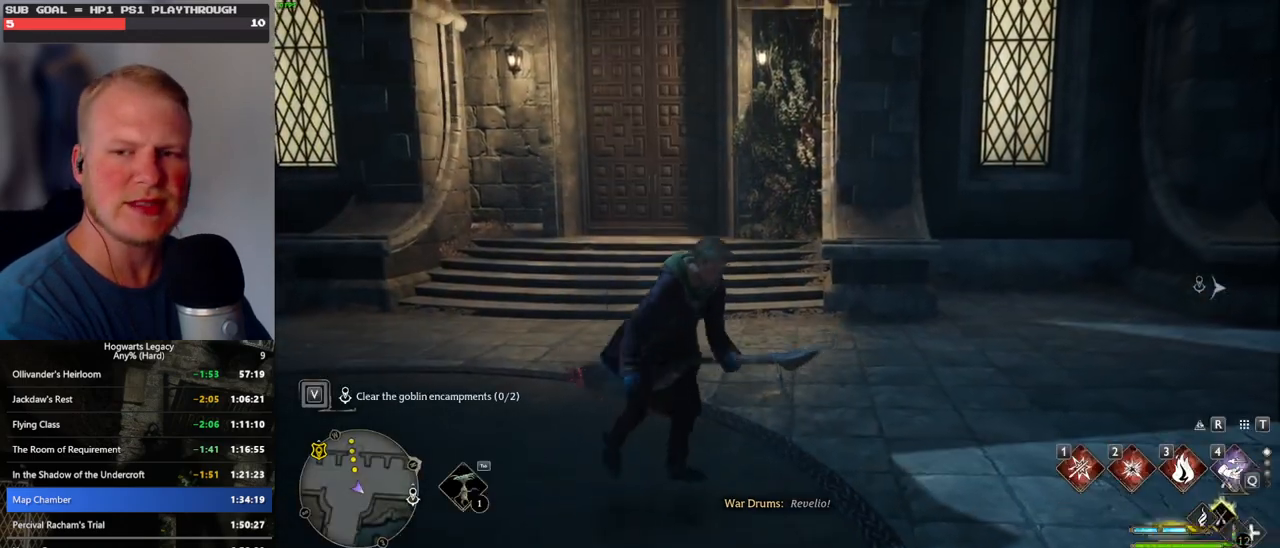
Gameplay with keyboard and mouse; each line is a JSON object with the keys and mouse buttons held at the frame after it. "events" lists presses ("down") and releases ("up") of ".", "/", "0", "1", "2", "3", "4", "5", "6", "7", "8", "9", "a", "alt_l", "alt_r", "b", "backslash", "backspace", "c", "caps_lock", "comma", "ctrl_l", "ctrl_r", "d", "e", "equals", "escape", "f", "f1", "f10", "f11", "f12", "f2", "f3", "f4", "f5", "f6", "f7", "f8", "f9", "g", "h", "i", "j", "k", "l", "lbracket", "m", "minus", "n", "o", "p", "q", "quote", "r", "rbracket", "return", "s", "semicolon", "shift_l", "shift_r", "space", "super_l", "super_r", "t", "tab", "tilde", "u", "v", "w", "x", "y", "z", "mouse_left", "mouse_wheel", "mouse_right", "mouse_mb4" and "mouse_mb5" between this image and that frame as [ms after this image, input, new state], when the widget could be followed in between. "mouse_left", "mouse_wheel", "mouse_right", "mouse_mb4", "mouse_mb5" = the "left", "wheel", "right", "mb4", "mb5" buttons of the "mouse" list. No other keys are recorded. "wheel" means that the mouse wheel is clicked or scrolled. Mouse movement is not recorded.
{"keys": [], "mouse": [], "events": [[50, "b", "up"], [117, "r", "up"]]}
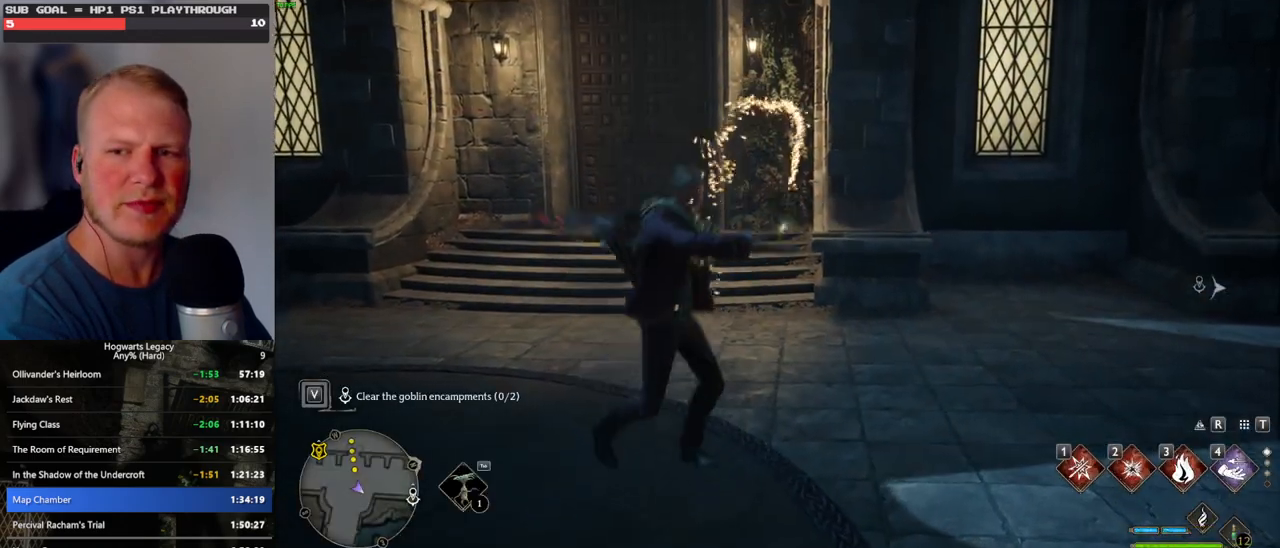
{"keys": [], "mouse": [], "events": []}
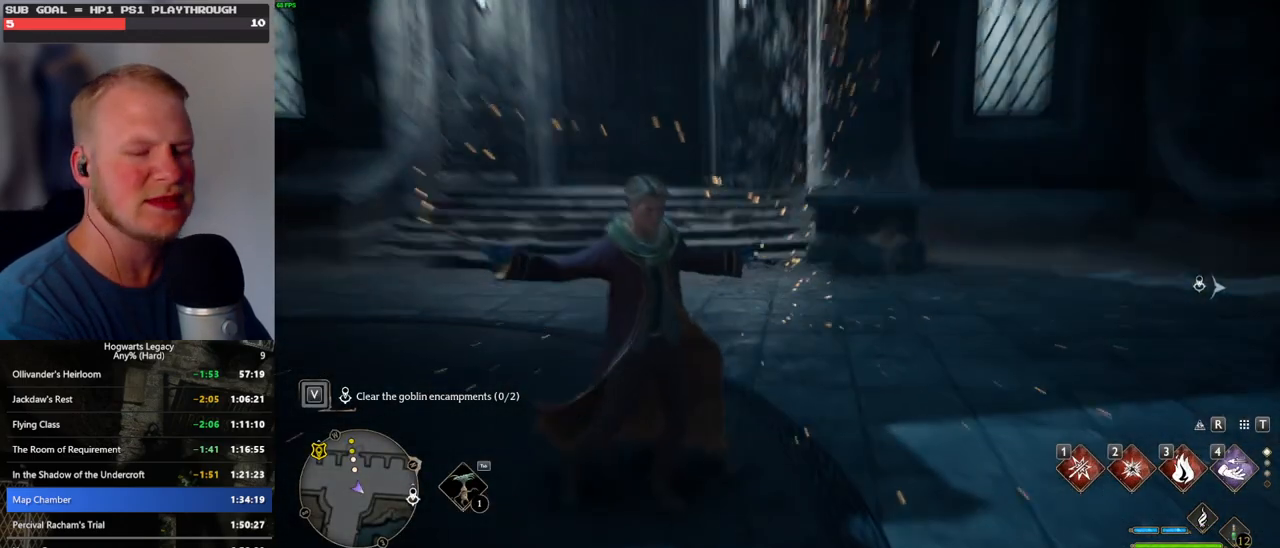
{"keys": ["tab"], "mouse": [], "events": [[50, "tab", "down"], [200, "3", "down"], [300, "3", "up"], [383, "3", "down"], [483, "3", "up"]]}
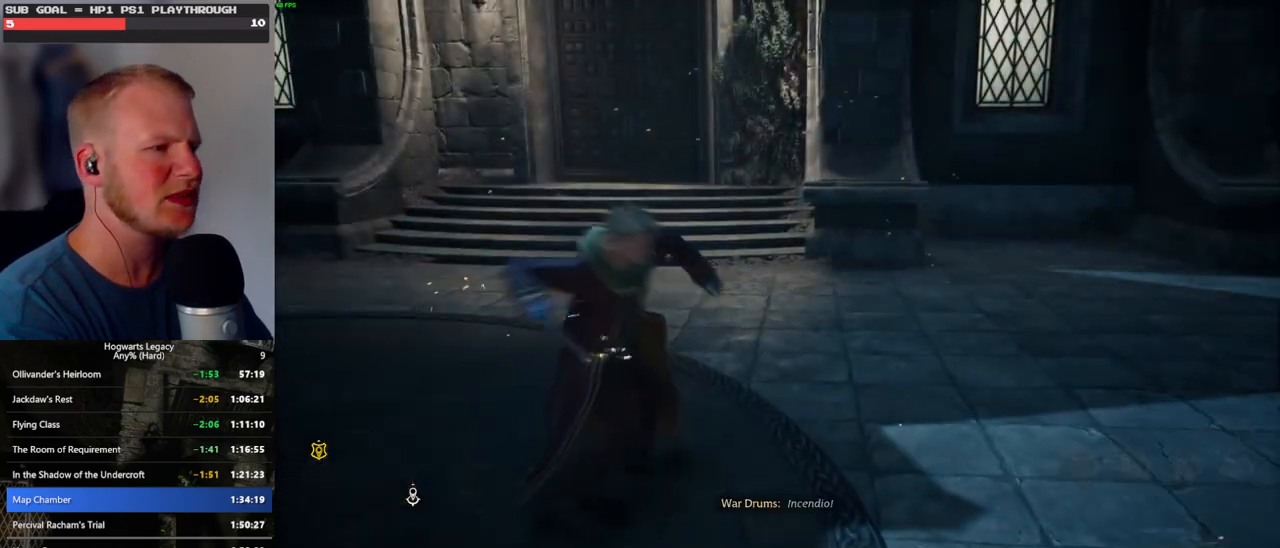
{"keys": [], "mouse": [], "events": [[233, "tab", "up"]]}
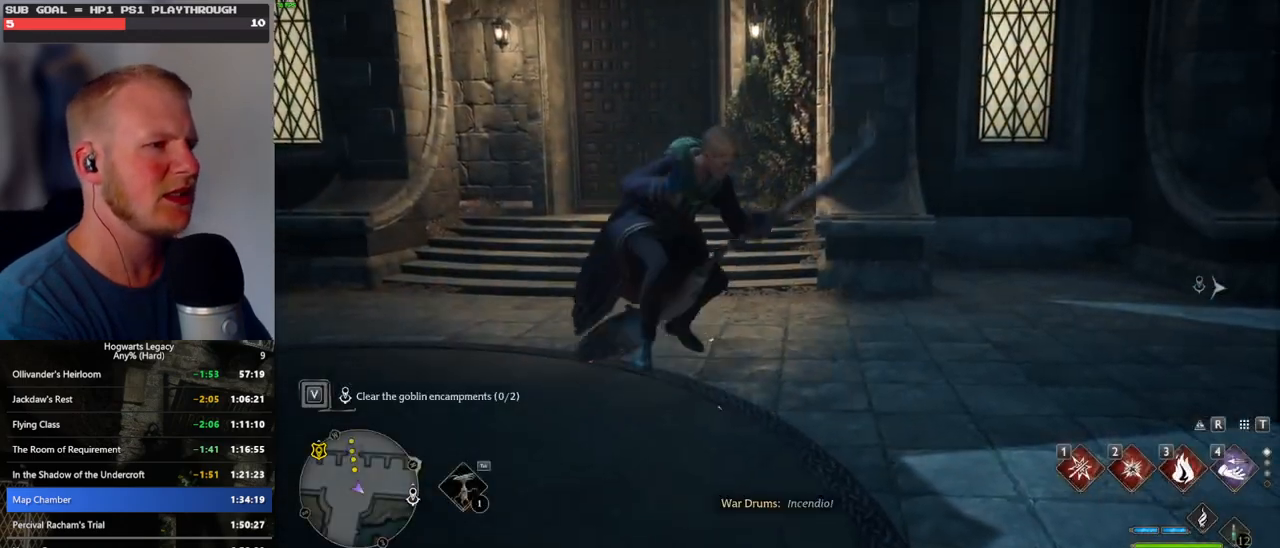
{"keys": [], "mouse": [], "events": [[133, "b", "down"], [200, "r", "down"], [267, "b", "up"], [333, "r", "up"]]}
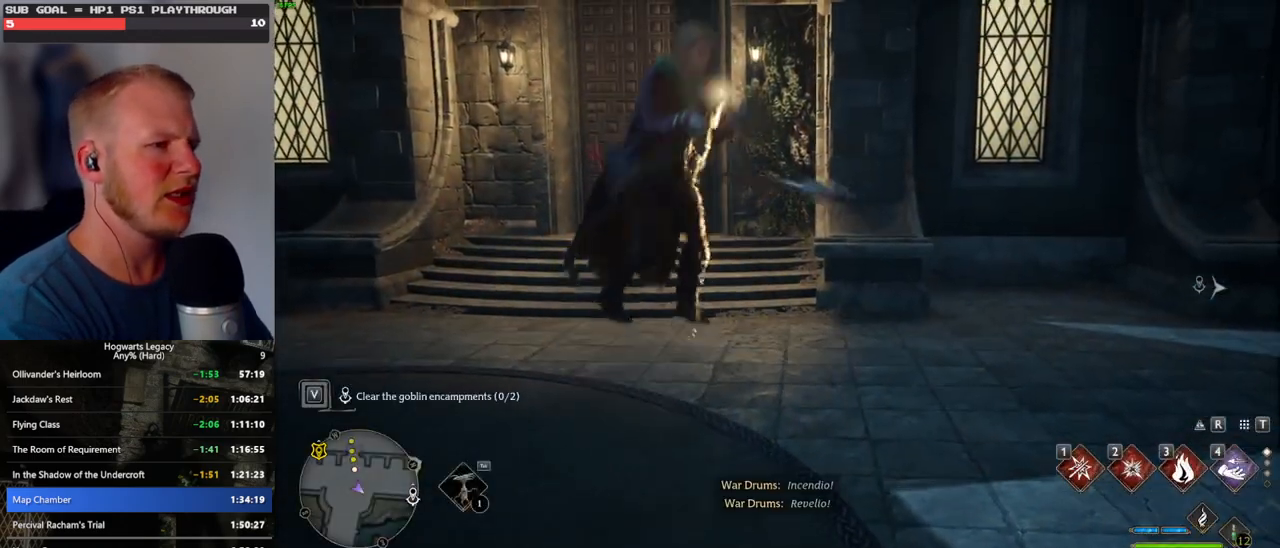
{"keys": ["w"], "mouse": [], "events": [[500, "w", "down"]]}
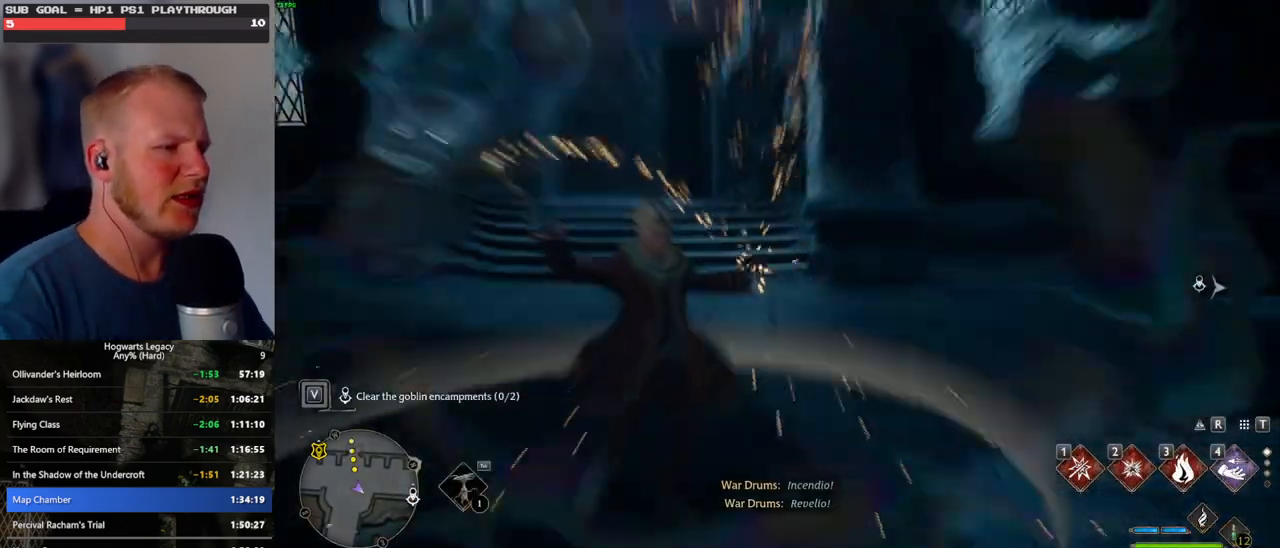
{"keys": ["w"], "mouse": [], "events": [[350, "shift_l", "down"], [500, "shift_l", "up"]]}
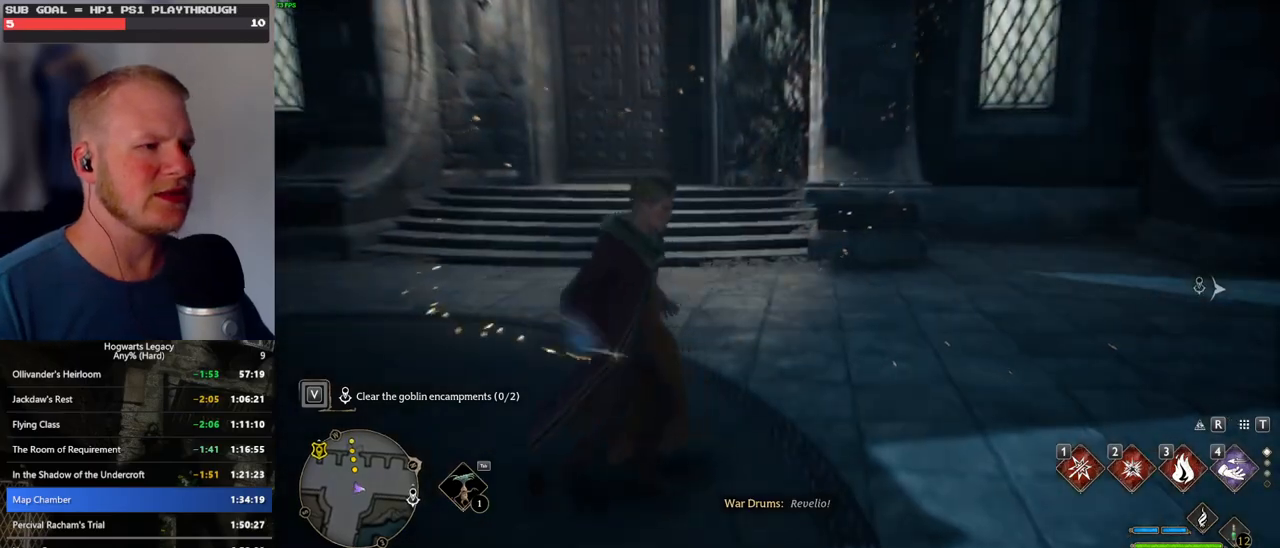
{"keys": ["w"], "mouse": [], "events": [[183, "a", "down"], [383, "a", "up"]]}
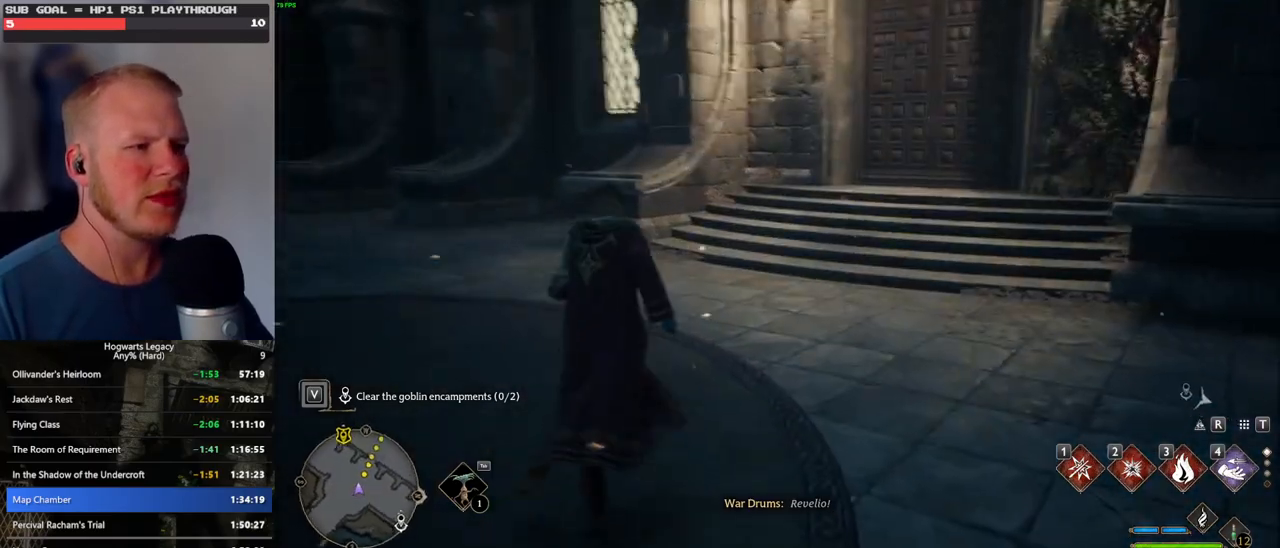
{"keys": ["w"], "mouse": [], "events": []}
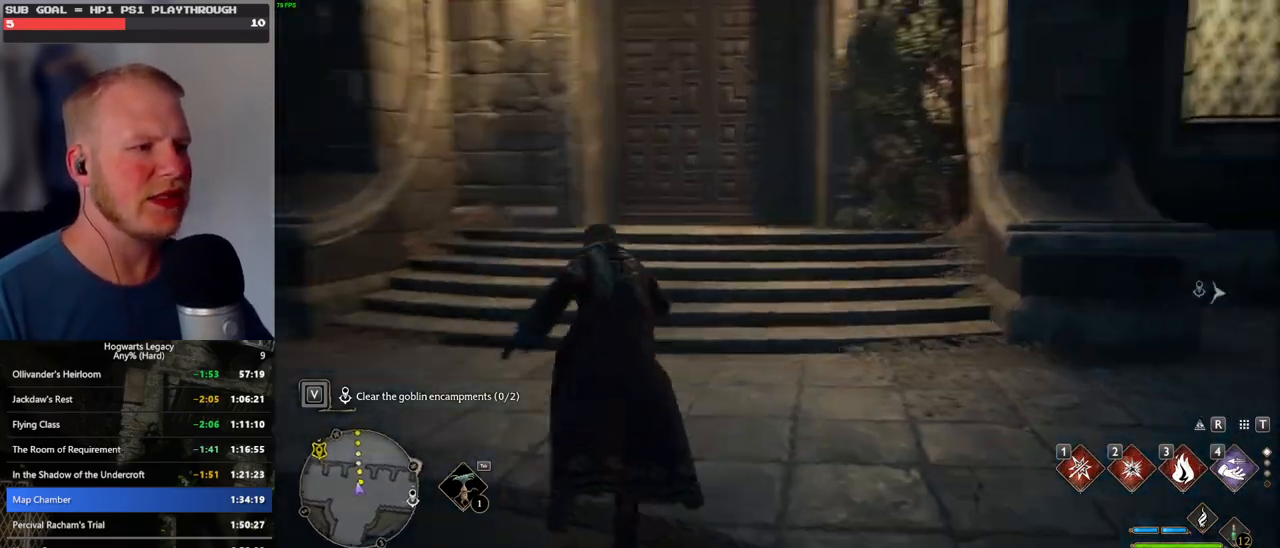
{"keys": ["w"], "mouse": [], "events": []}
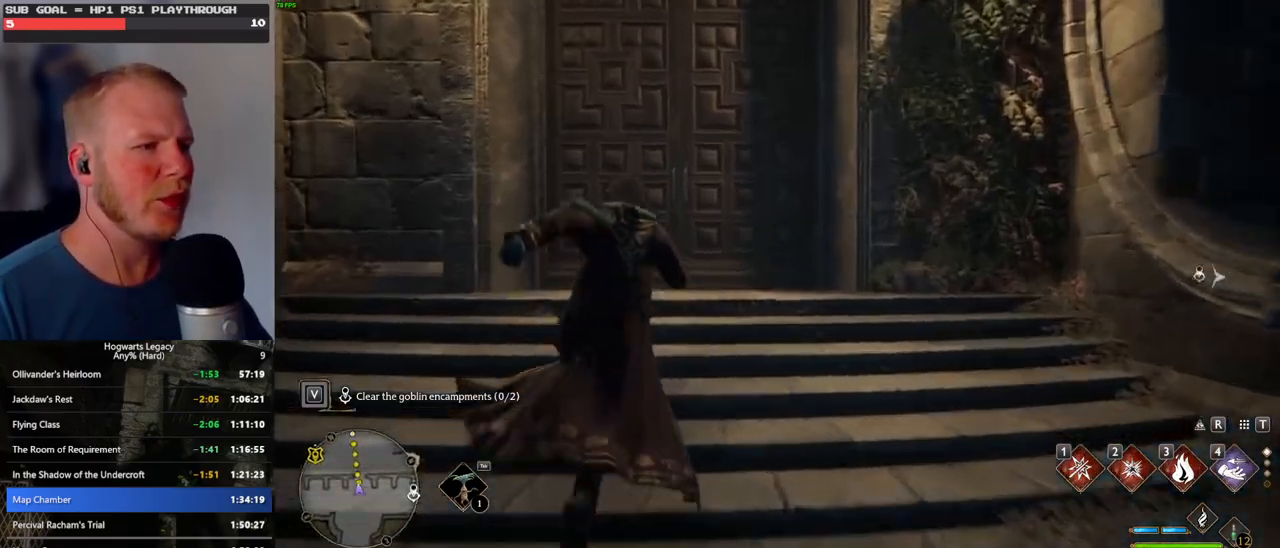
{"keys": ["w"], "mouse": [], "events": [[83, "space", "down"], [250, "space", "up"]]}
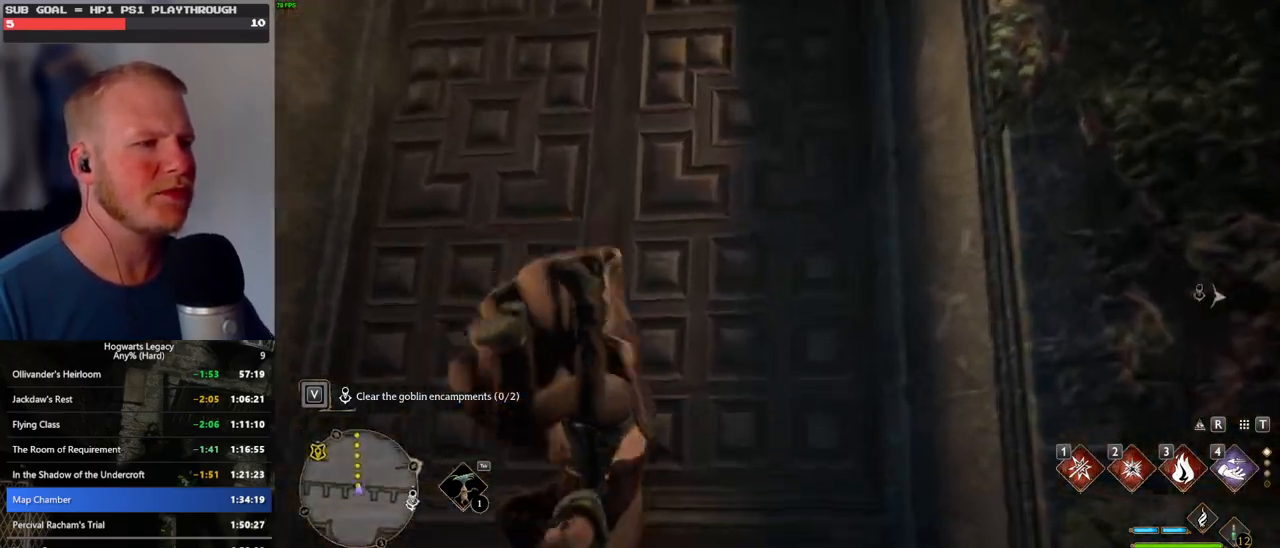
{"keys": ["a", "w"], "mouse": [], "events": [[283, "a", "down"]]}
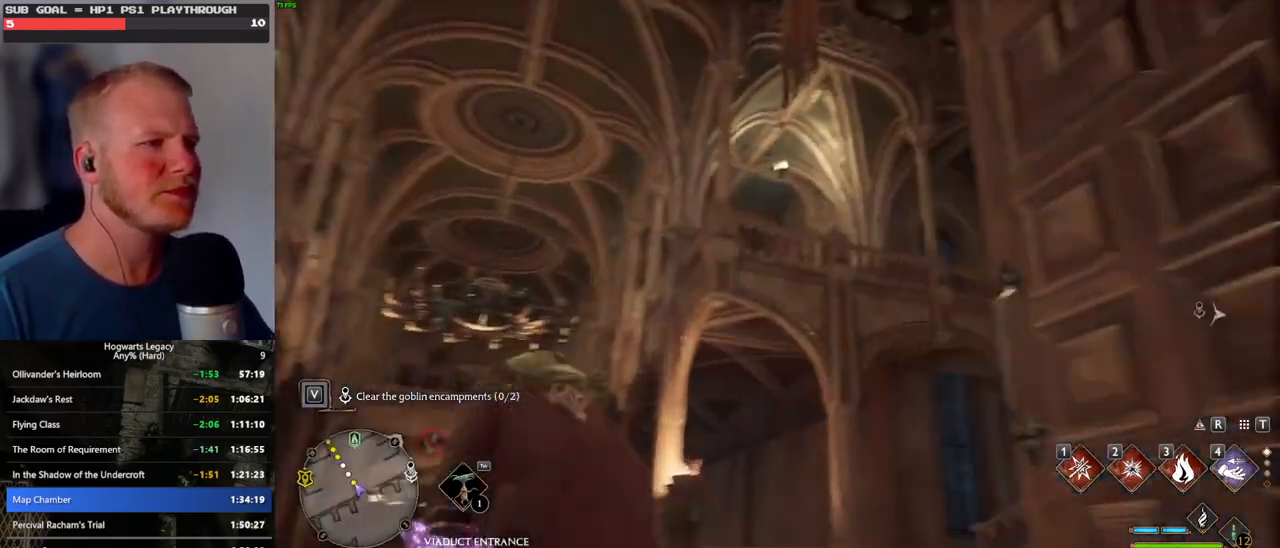
{"keys": ["a"], "mouse": [], "events": [[150, "w", "up"], [367, "w", "down"], [500, "w", "up"]]}
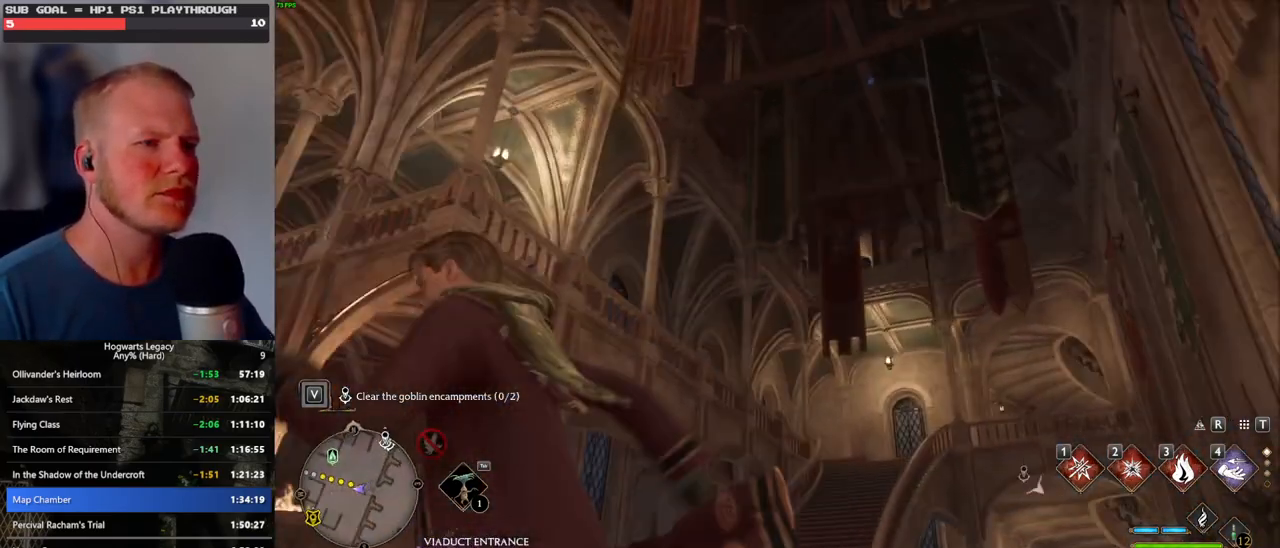
{"keys": [], "mouse": [], "events": [[150, "a", "up"], [300, "4", "down"], [433, "4", "up"]]}
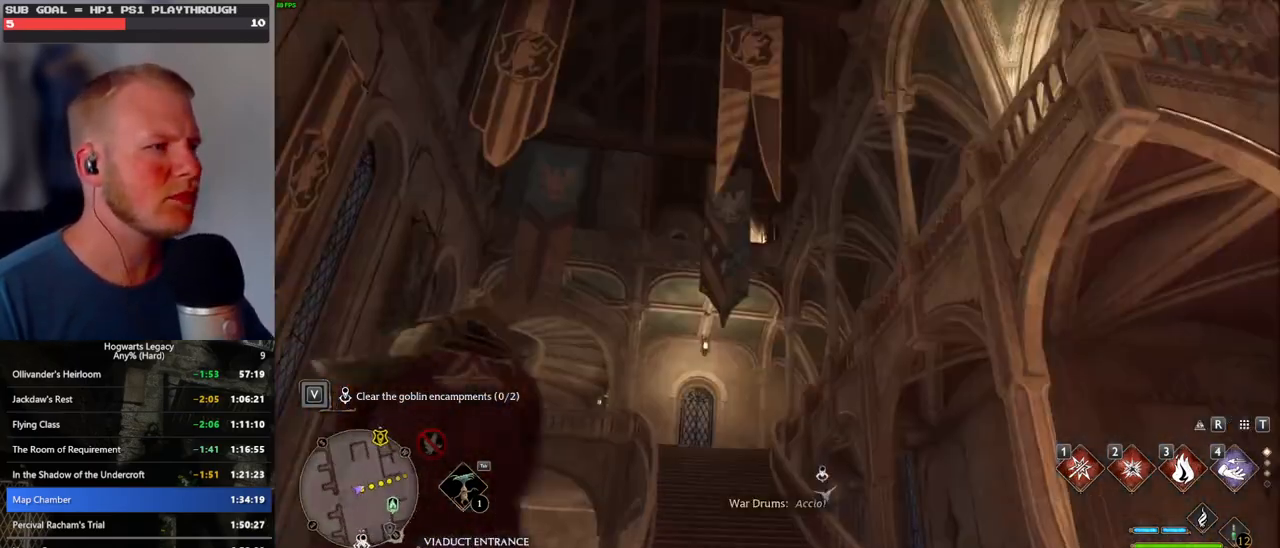
{"keys": [], "mouse": [], "events": []}
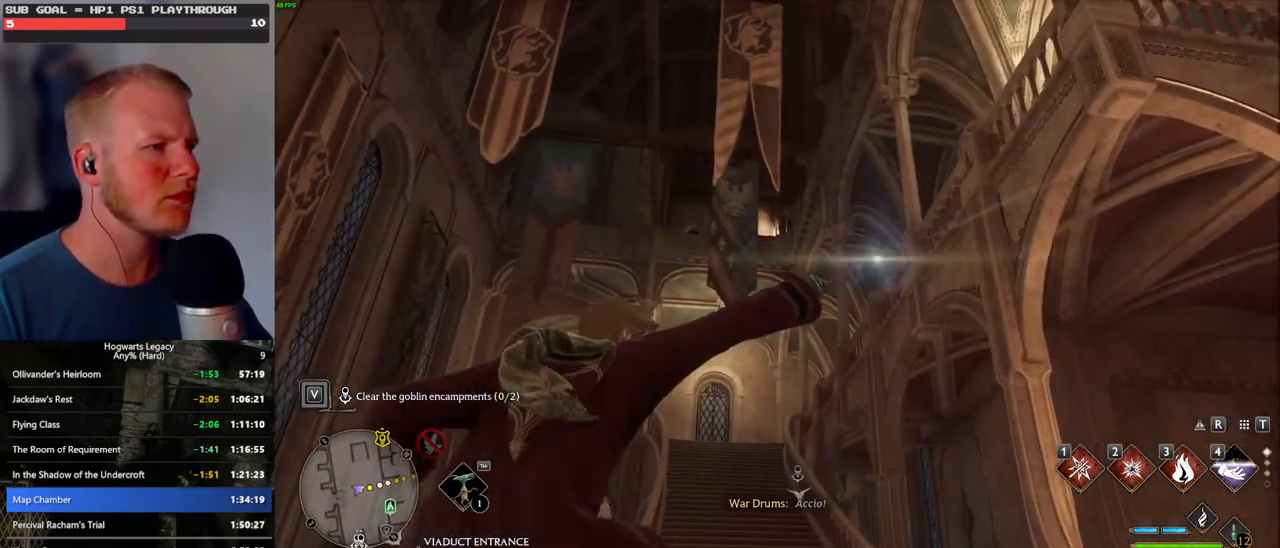
{"keys": ["4"], "mouse": [], "events": [[467, "4", "down"]]}
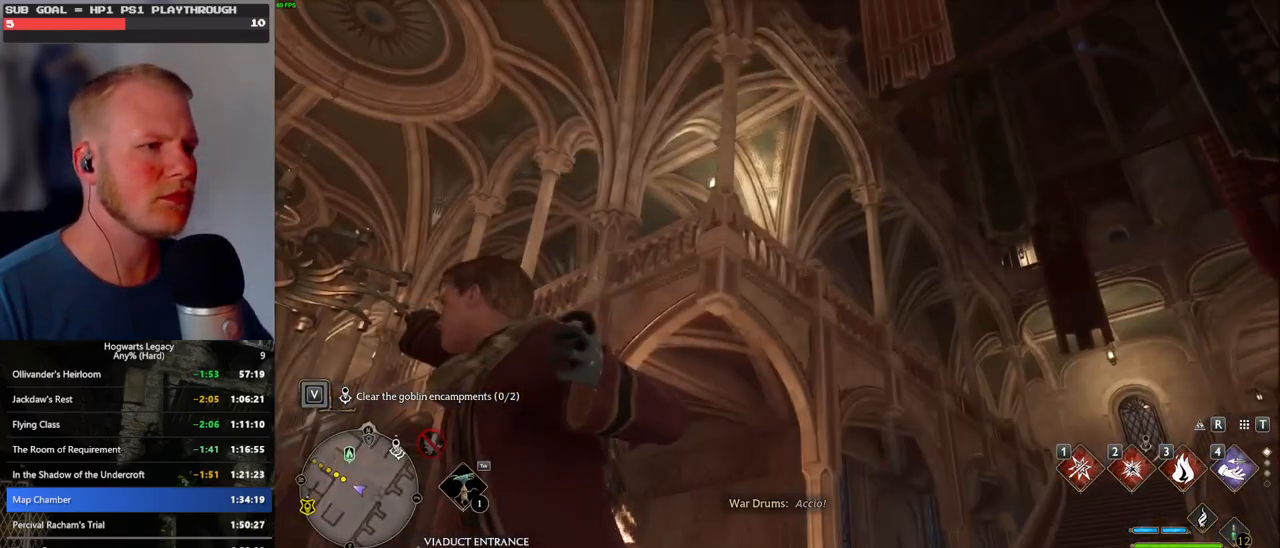
{"keys": [], "mouse": [], "events": [[100, "4", "up"]]}
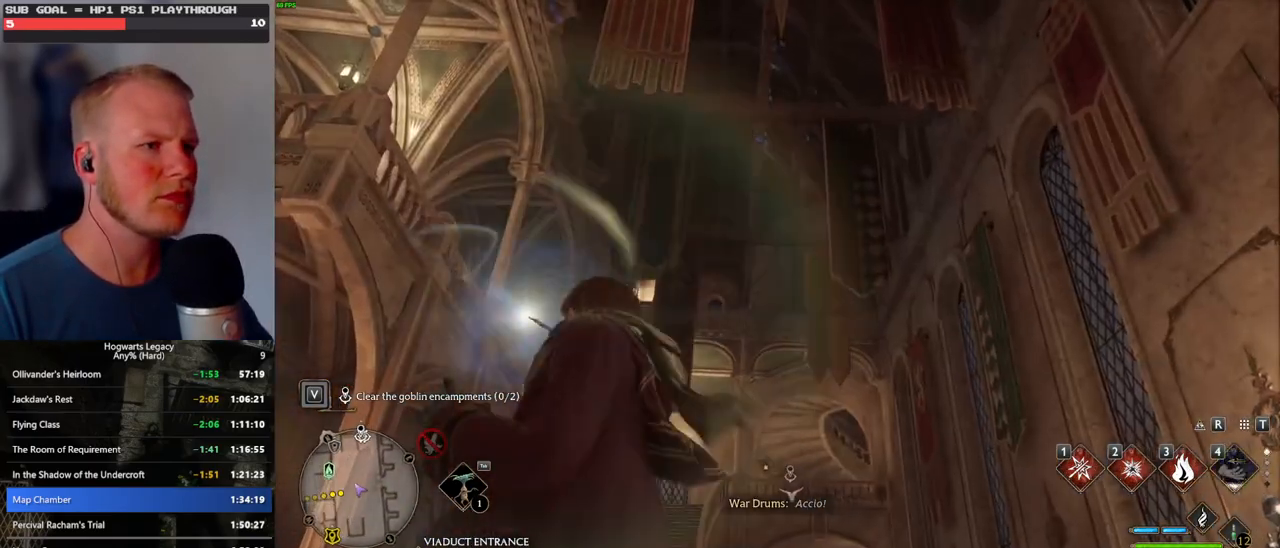
{"keys": ["4"], "mouse": [], "events": [[483, "4", "down"]]}
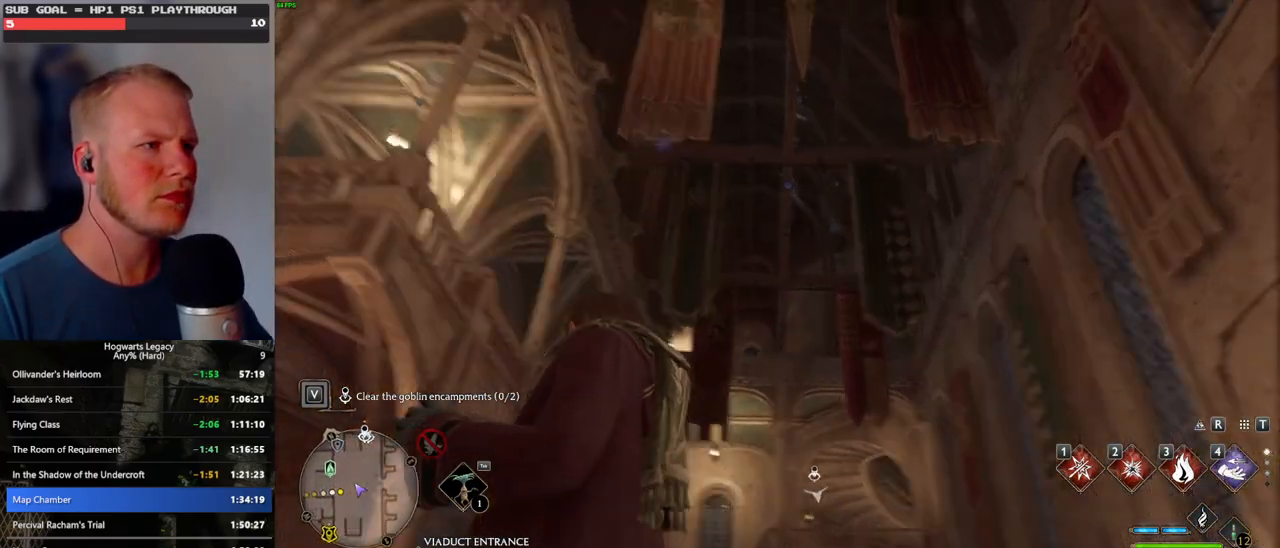
{"keys": [], "mouse": [], "events": [[133, "4", "up"], [200, "4", "down"], [267, "4", "up"]]}
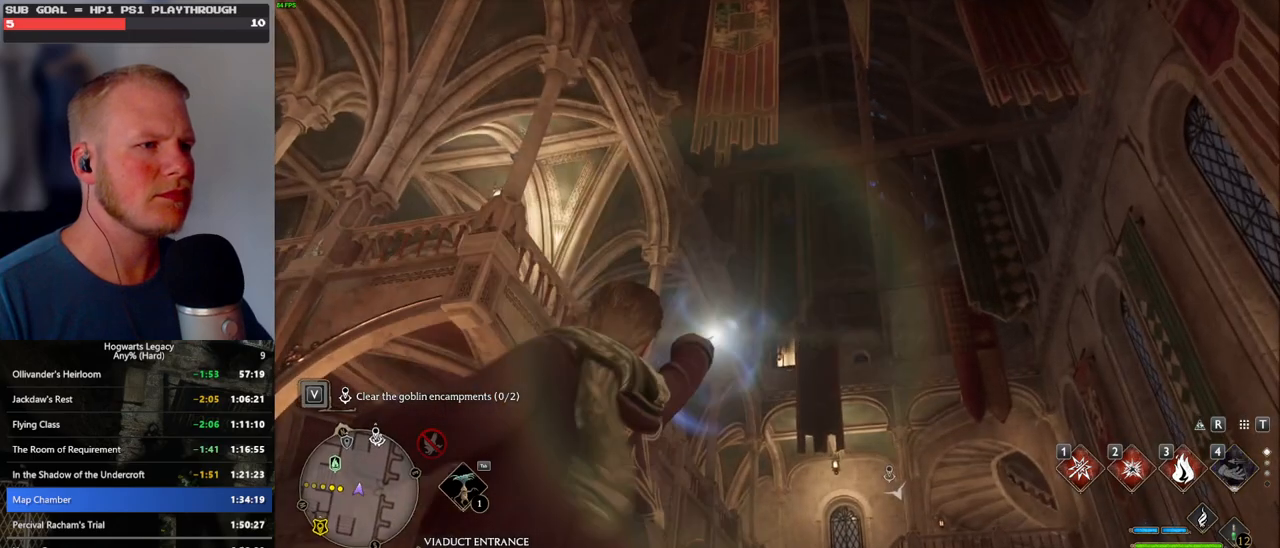
{"keys": [], "mouse": [], "events": []}
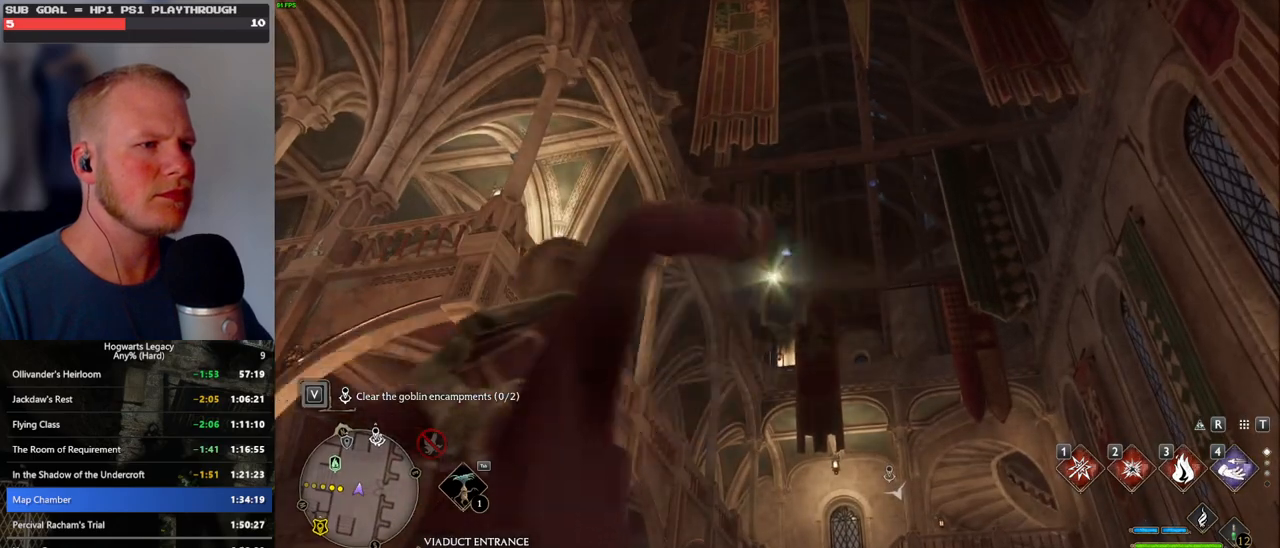
{"keys": [], "mouse": [], "events": []}
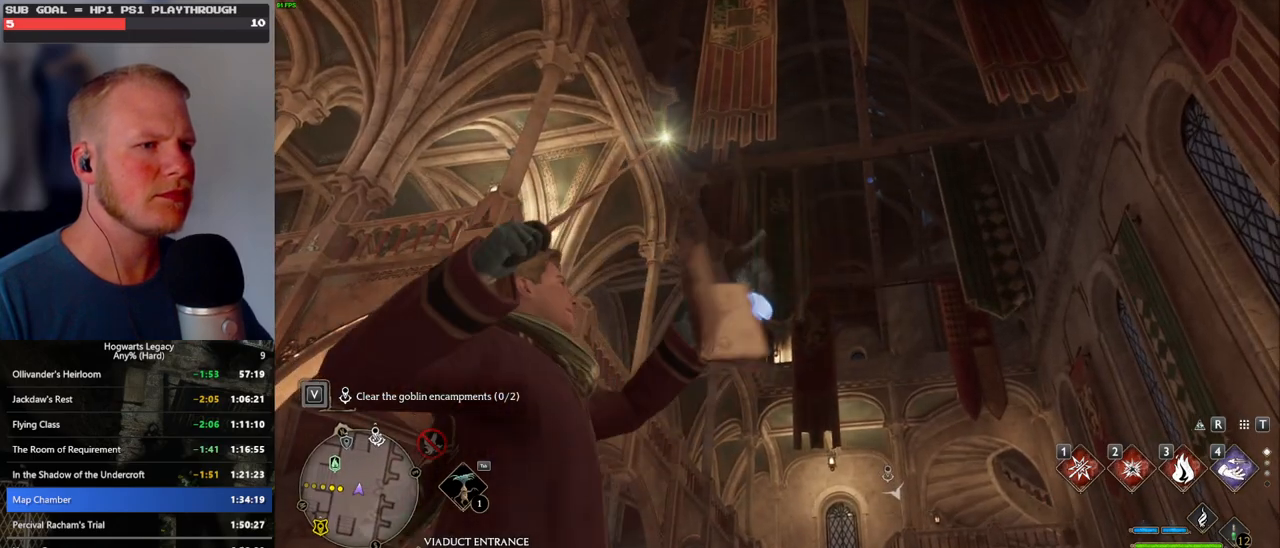
{"keys": [], "mouse": [], "events": []}
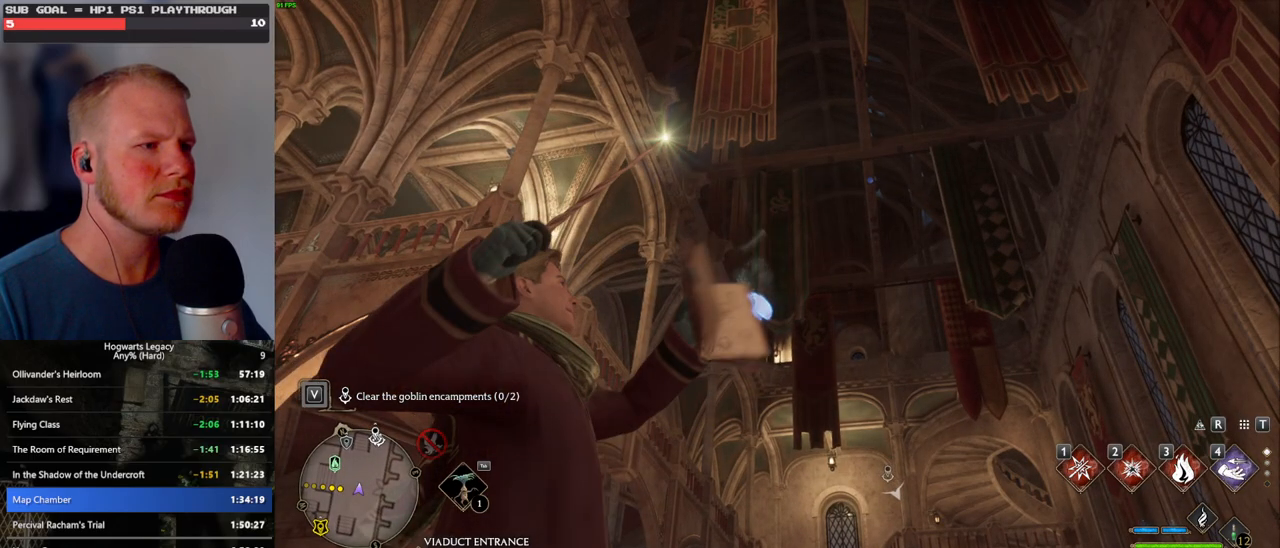
{"keys": ["w"], "mouse": [], "events": [[483, "w", "down"]]}
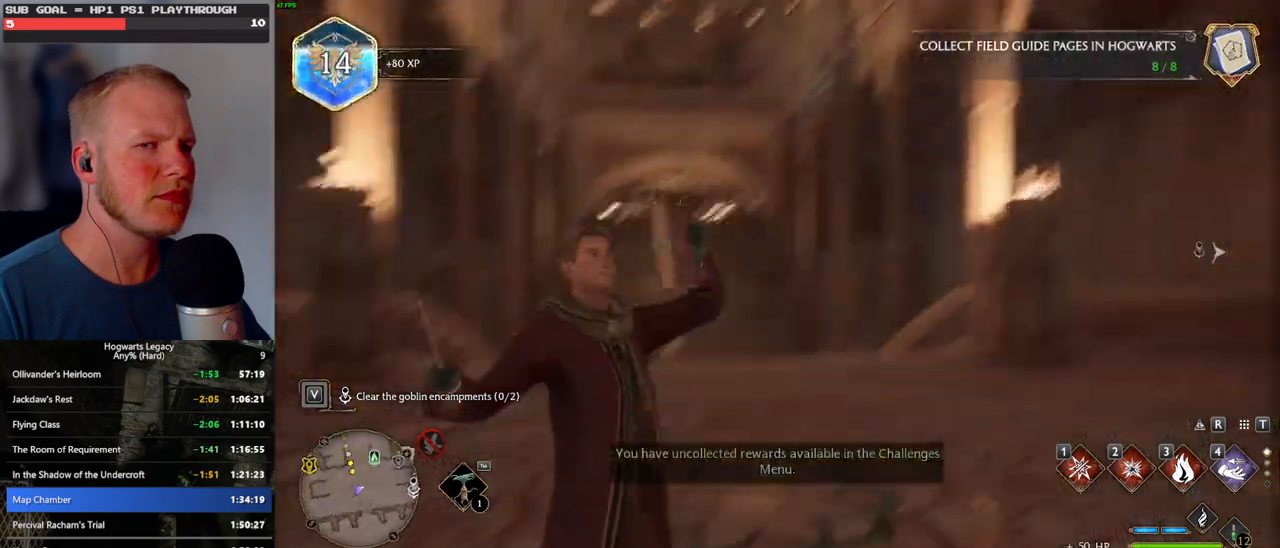
{"keys": ["w"], "mouse": [], "events": [[183, "shift_l", "down"], [333, "shift_l", "up"]]}
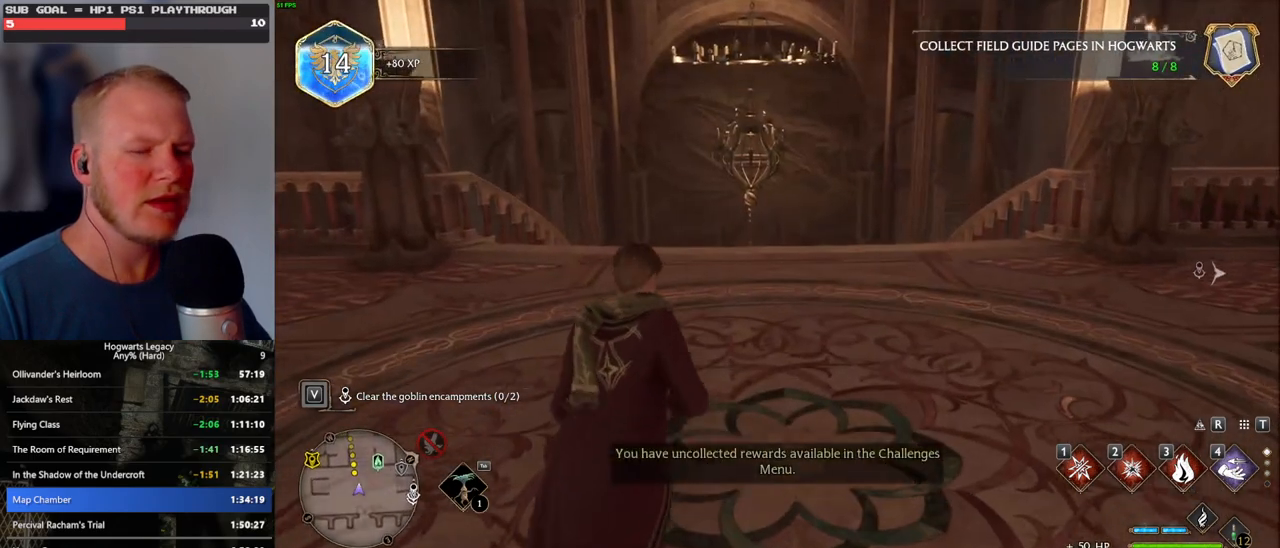
{"keys": ["w"], "mouse": [], "events": []}
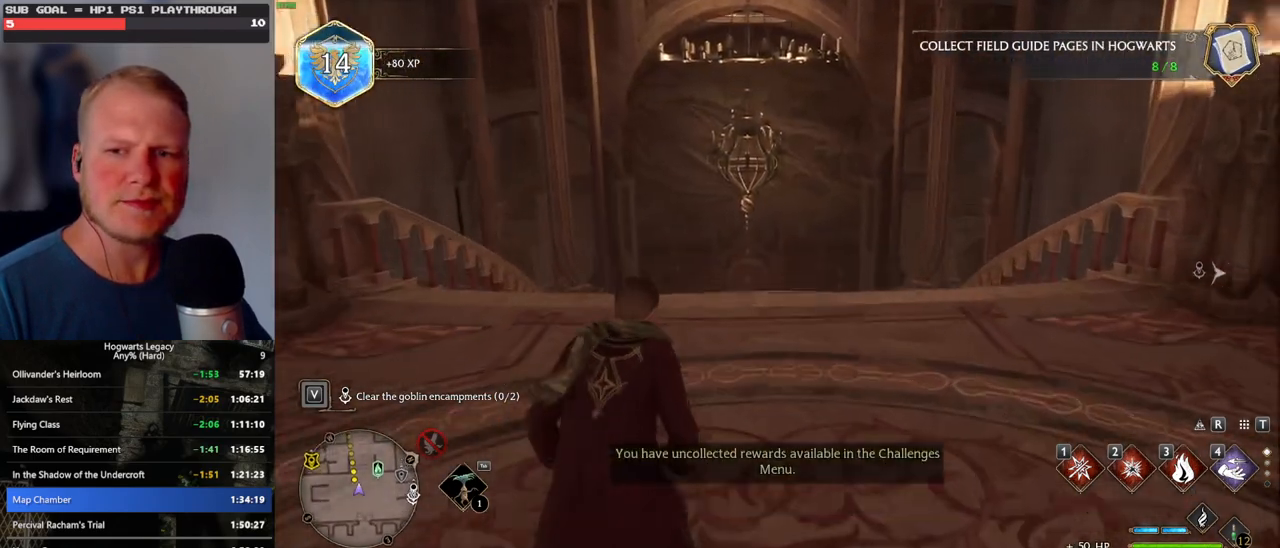
{"keys": ["w"], "mouse": [], "events": [[100, "space", "down"], [167, "space", "up"]]}
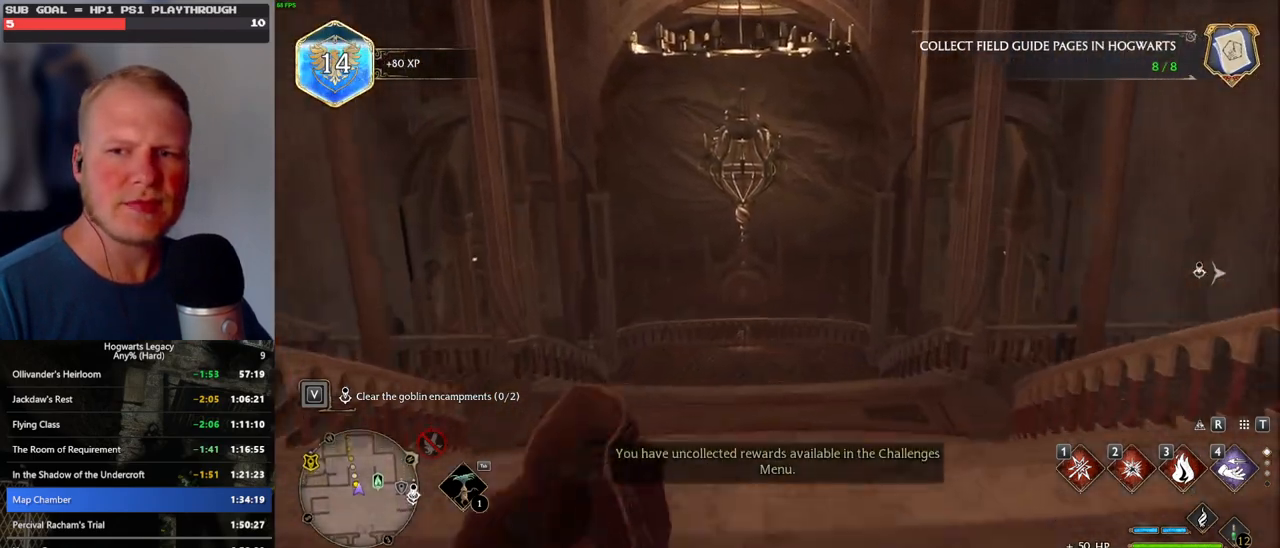
{"keys": ["w"], "mouse": [], "events": []}
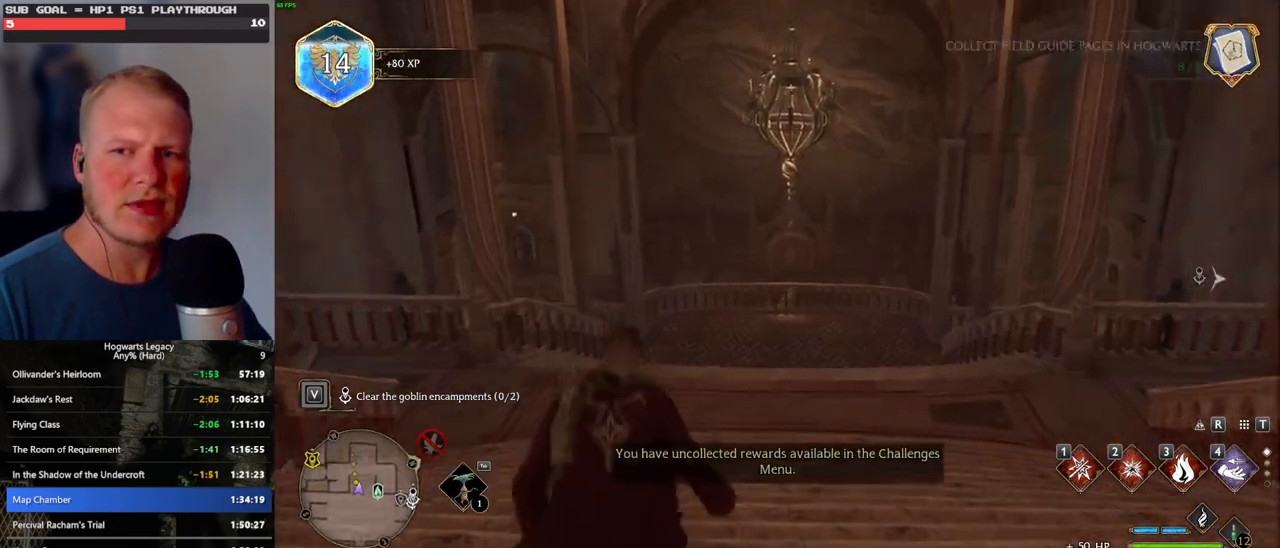
{"keys": ["w"], "mouse": [], "events": []}
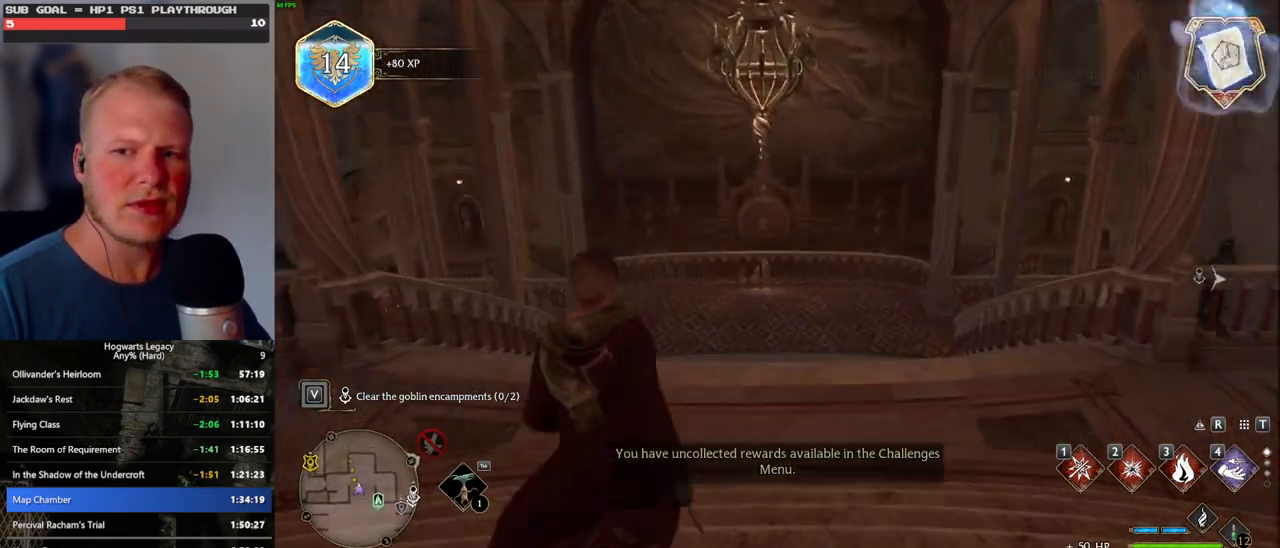
{"keys": ["w"], "mouse": [], "events": []}